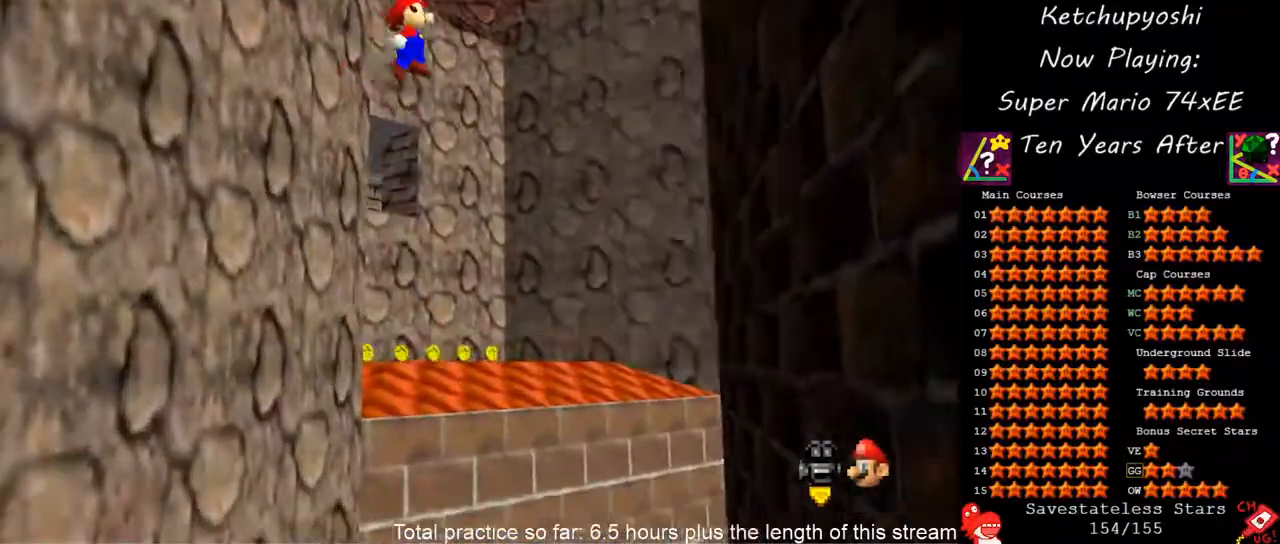
Gameplay with a controller (Nintendo layout); each line is a JSON object with the inputs held at the frame after it (dt_ms = milliseconds from this image to that frame). "events" lists button and stick changes between this image and that frame as [ms after this image, input, new state], when the widget could be followed in between. Not read: L3 R3 other_buttons.
{"dt_ms": 500, "buttons": [], "left_stick": "up-right", "events": [[417, "A", "up"]]}
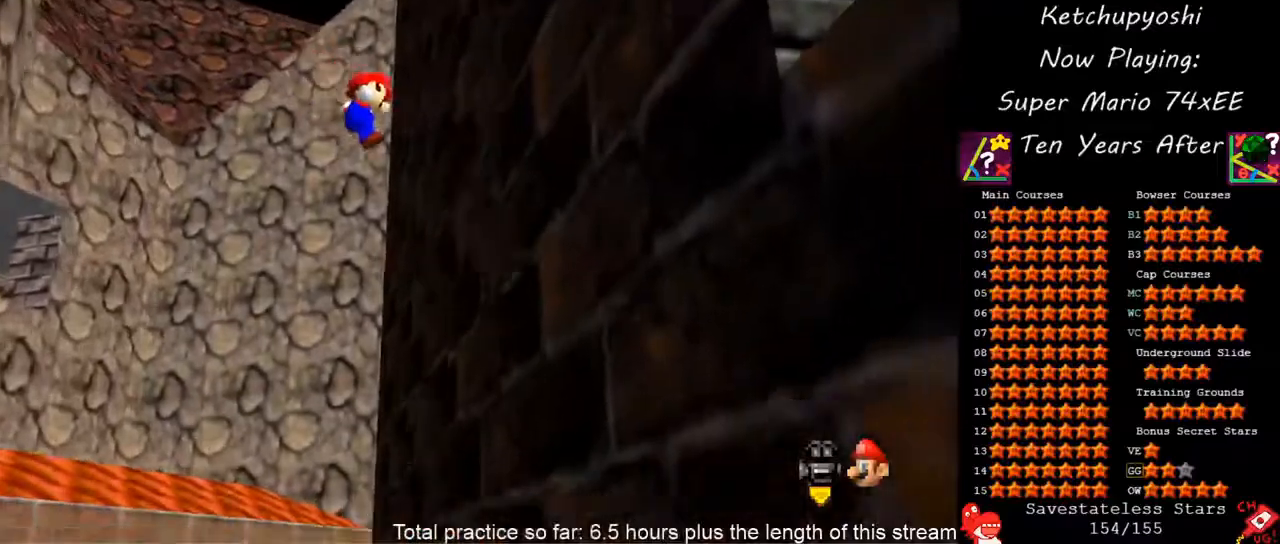
{"dt_ms": 500, "buttons": ["A"], "left_stick": "left", "events": [[100, "left_stick", "right"], [283, "A", "down"], [300, "left_stick", "left"]]}
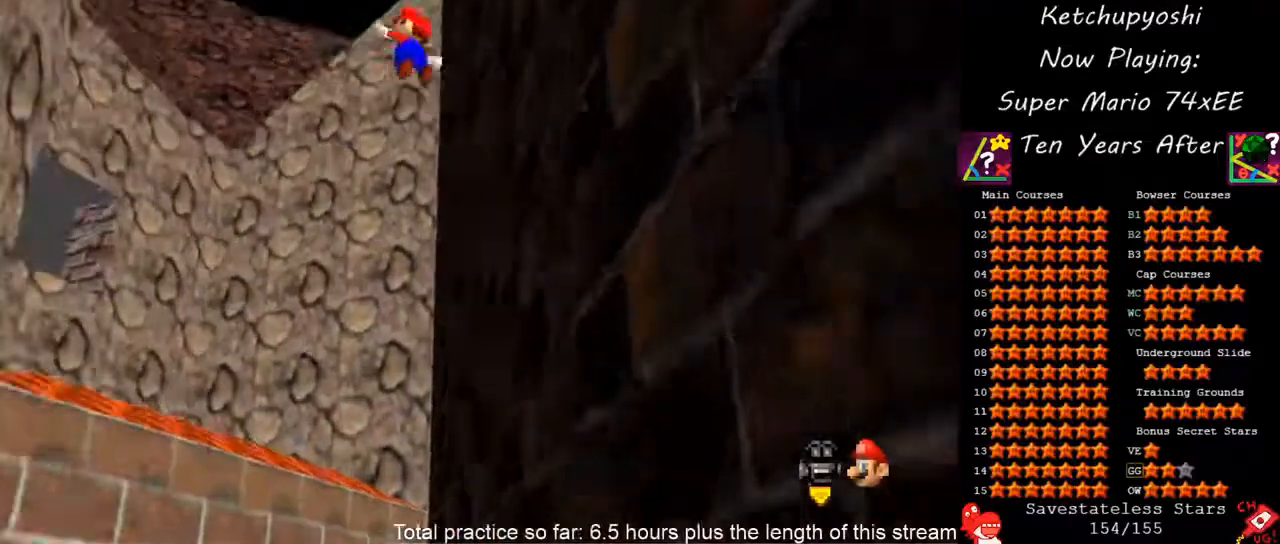
{"dt_ms": 500, "buttons": ["A"], "left_stick": "up-left", "events": [[100, "left_stick", "up-left"]]}
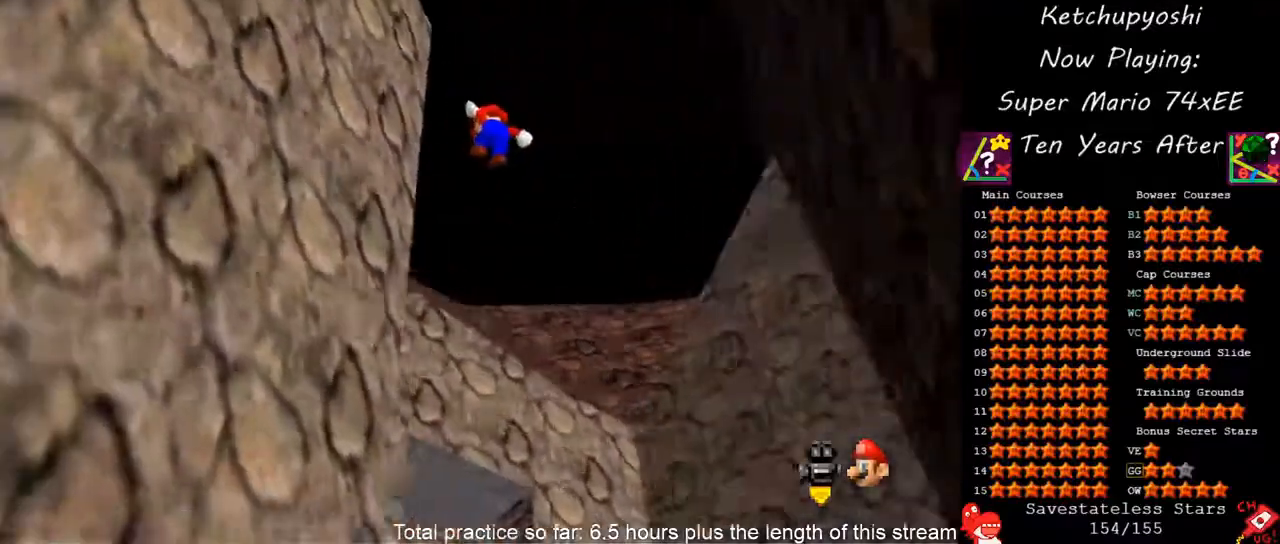
{"dt_ms": 500, "buttons": ["A"], "left_stick": "down-right", "events": [[100, "A", "up"], [333, "A", "down"], [367, "left_stick", "down-right"]]}
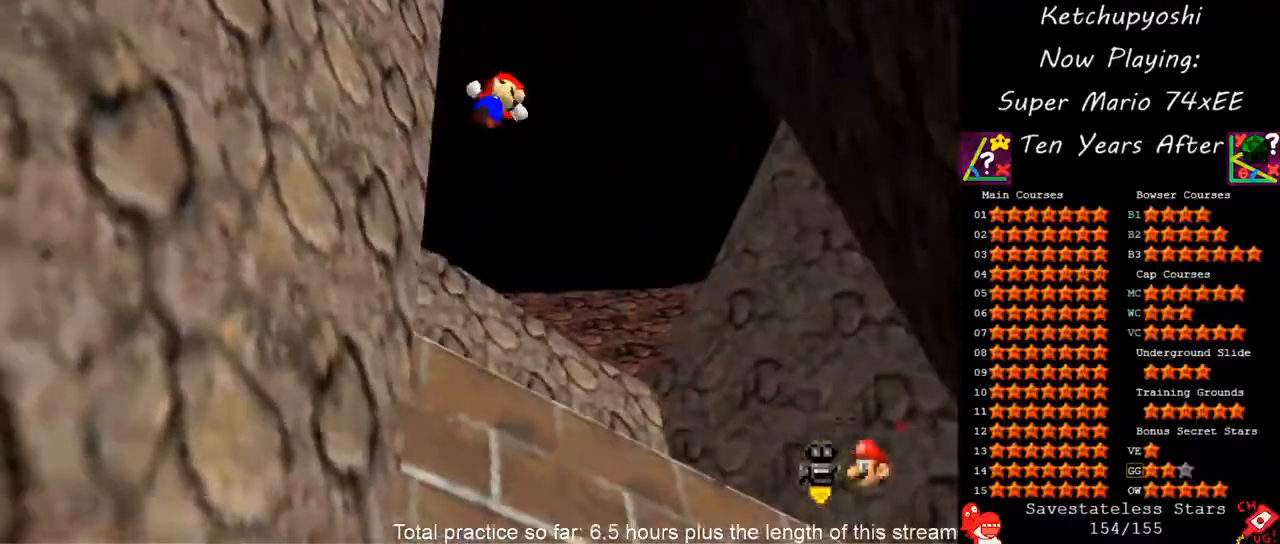
{"dt_ms": 500, "buttons": ["A"], "left_stick": "up-right", "events": [[50, "left_stick", "right"], [200, "left_stick", "up-right"]]}
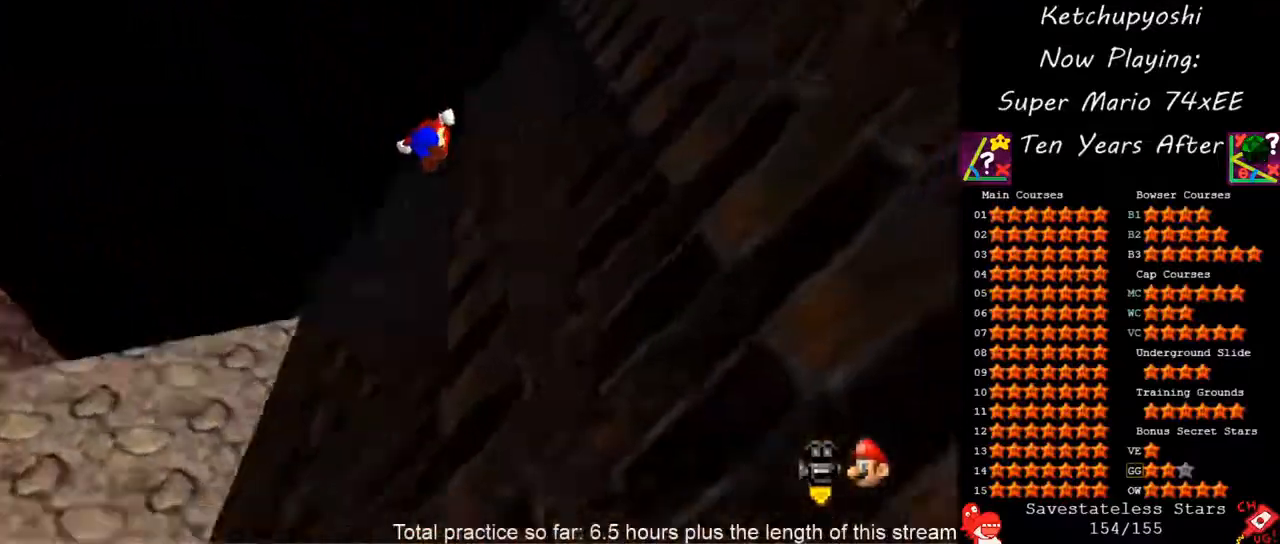
{"dt_ms": 500, "buttons": ["A"], "left_stick": "left", "events": [[133, "A", "up"], [300, "left_stick", "up-left"], [350, "A", "down"], [400, "left_stick", "left"]]}
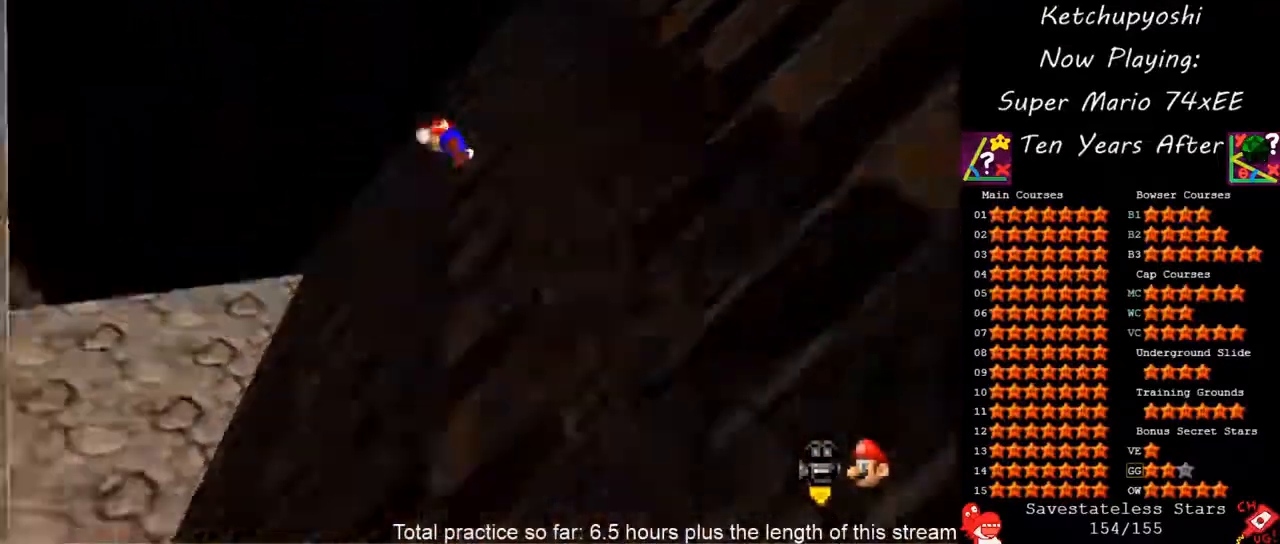
{"dt_ms": 500, "buttons": [], "left_stick": "up", "events": [[100, "left_stick", "up-left"], [133, "B", "down"], [450, "A", "up"], [450, "left_stick", "up"], [483, "B", "up"]]}
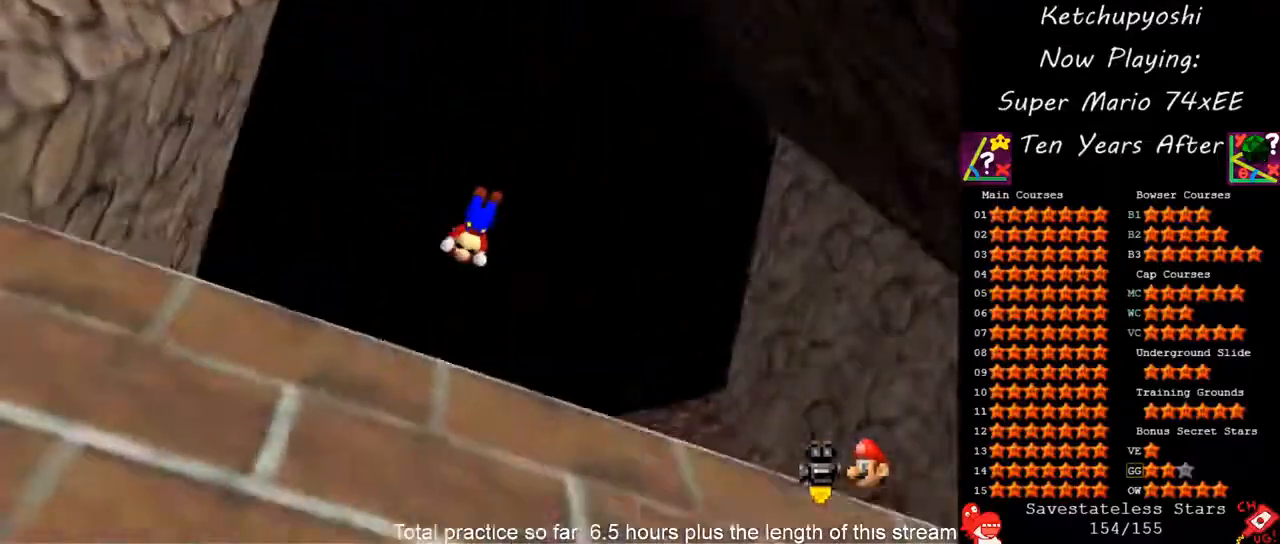
{"dt_ms": 500, "buttons": [], "left_stick": "up", "events": [[150, "left_stick", "up-right"], [367, "left_stick", "up"]]}
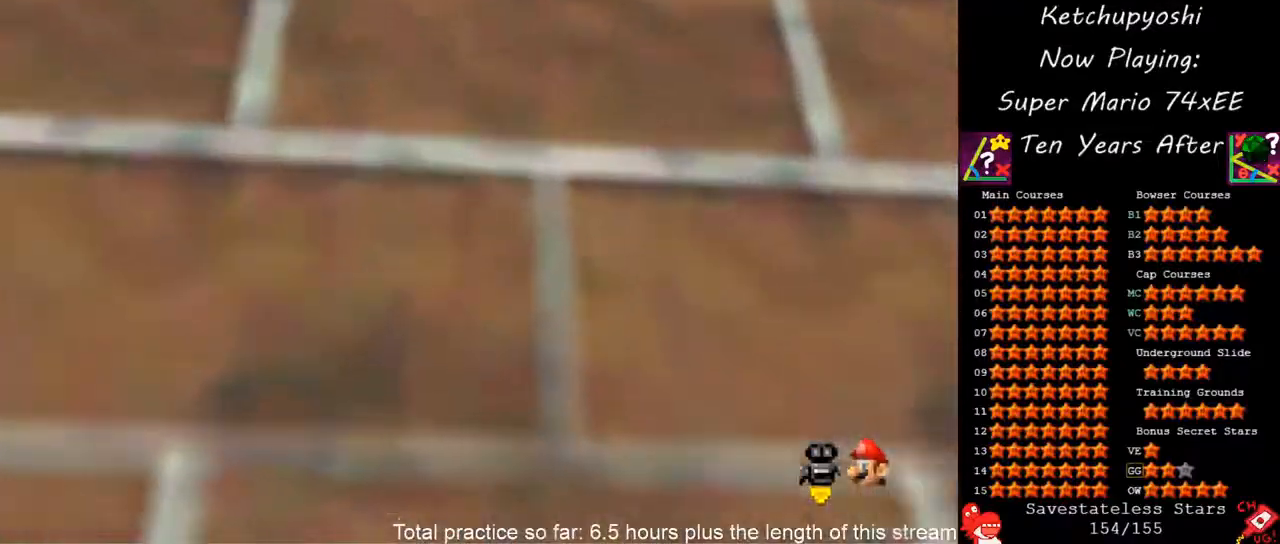
{"dt_ms": 500, "buttons": ["C_UP"], "left_stick": "center", "events": [[33, "left_stick", "center"], [200, "A", "down"], [333, "A", "up"], [500, "C_UP", "down"]]}
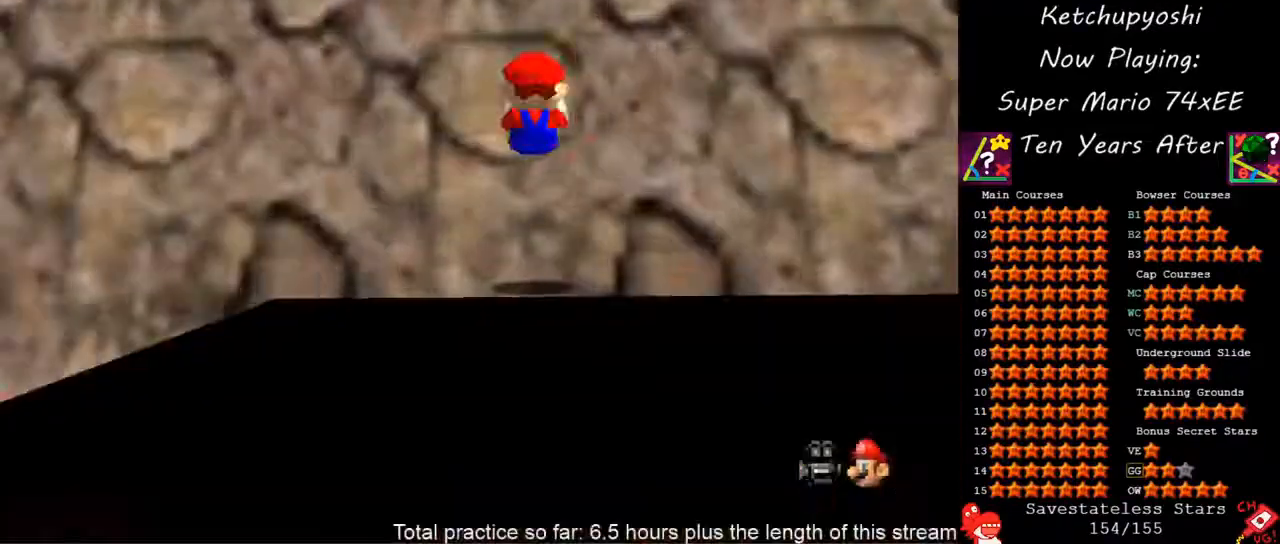
{"dt_ms": 500, "buttons": [], "left_stick": "down-right", "events": [[67, "C_UP", "up"], [100, "C_DOWN", "down"], [100, "C_RIGHT", "down"], [217, "C_DOWN", "up"], [217, "C_RIGHT", "up"], [217, "left_stick", "right"], [383, "left_stick", "down-right"]]}
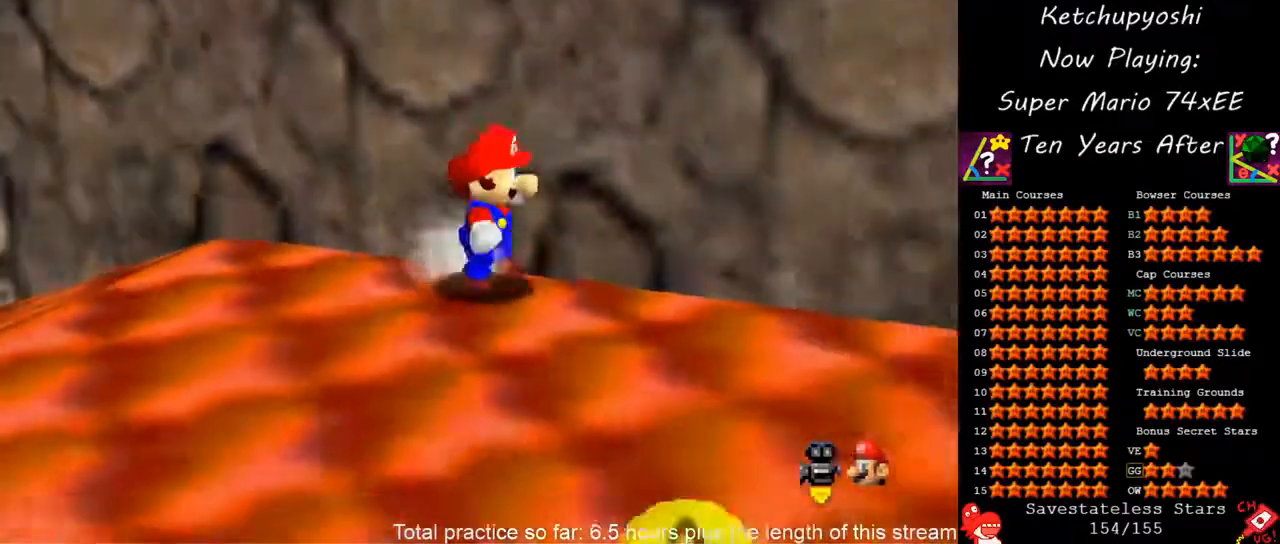
{"dt_ms": 500, "buttons": [], "left_stick": "down-right", "events": []}
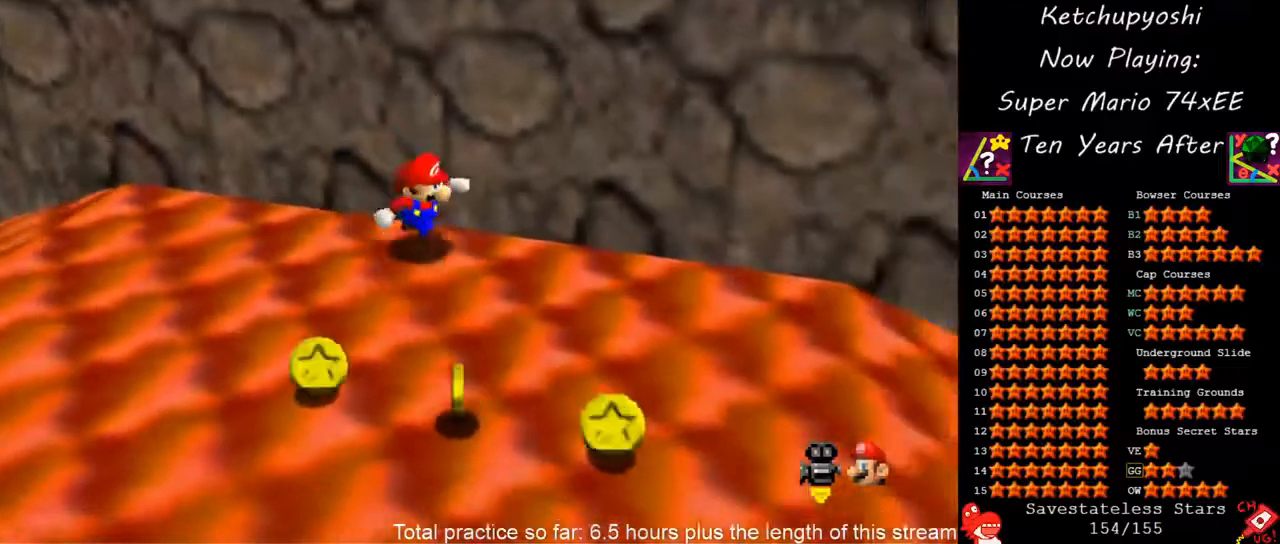
{"dt_ms": 500, "buttons": [], "left_stick": "down", "events": [[150, "left_stick", "center"], [200, "left_stick", "up"], [233, "A", "down"], [317, "left_stick", "down"], [350, "A", "up"]]}
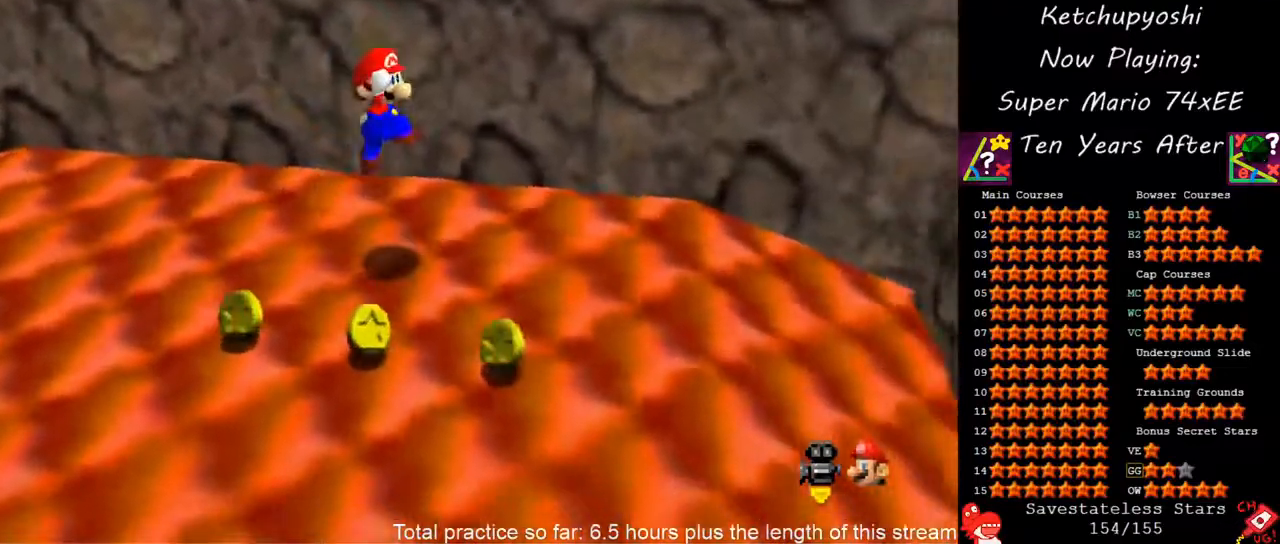
{"dt_ms": 500, "buttons": [], "left_stick": "up", "events": [[100, "left_stick", "up-right"], [200, "left_stick", "up"]]}
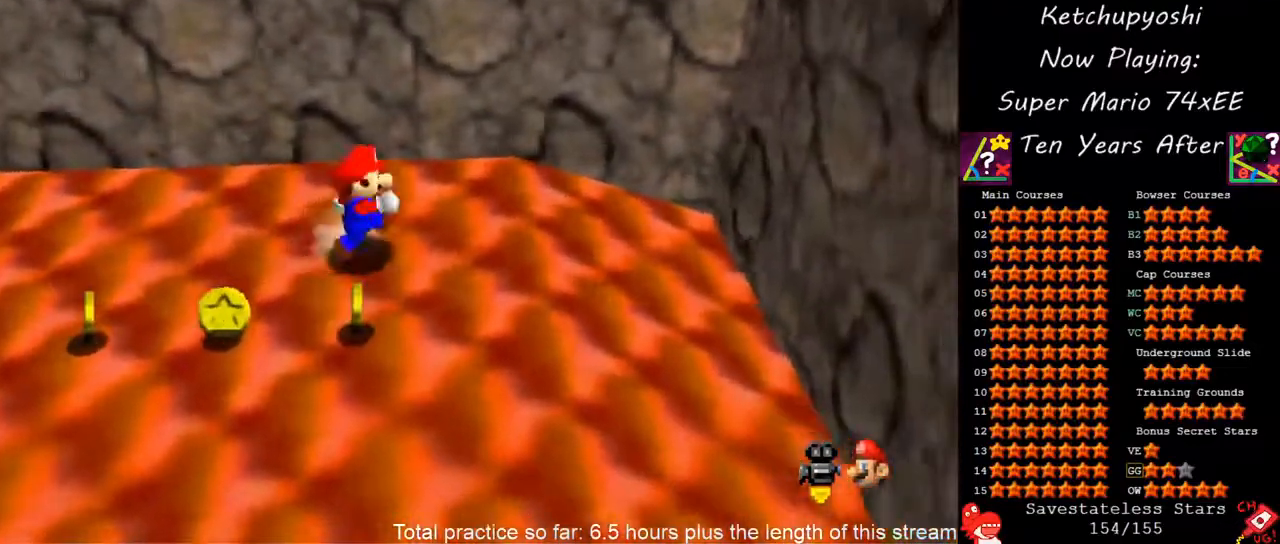
{"dt_ms": 1000, "buttons": ["A", "B"], "left_stick": "right", "events": [[267, "left_stick", "up-left"], [500, "A", "down"], [567, "left_stick", "down-right"], [900, "B", "down"], [933, "left_stick", "right"]]}
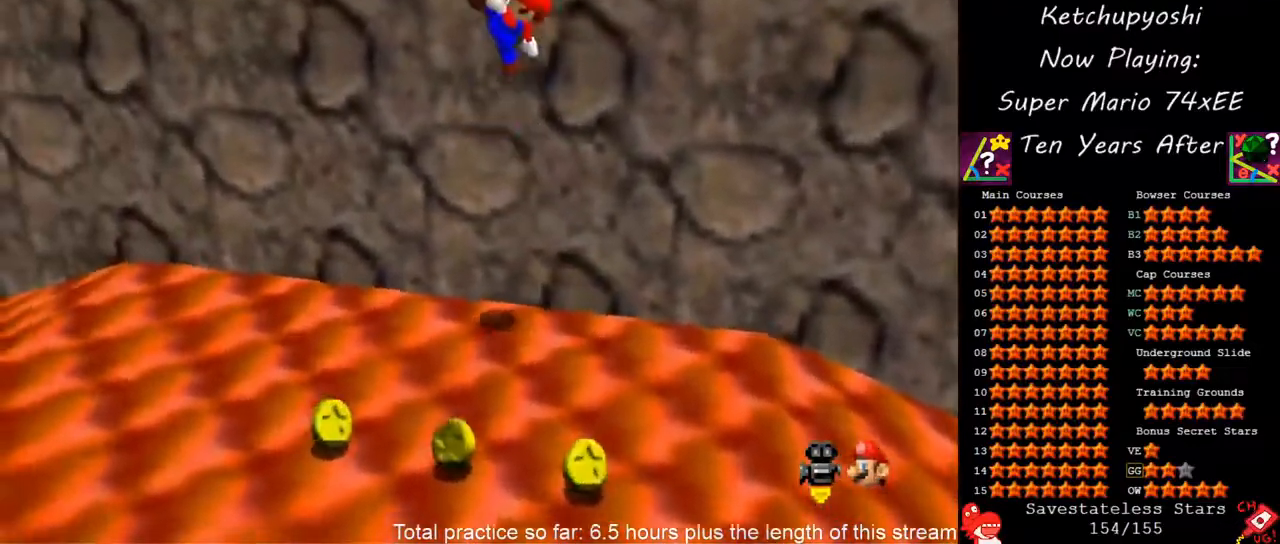
{"dt_ms": 500, "buttons": [], "left_stick": "center", "events": [[50, "A", "up"], [117, "B", "up"], [300, "left_stick", "up"], [467, "left_stick", "center"]]}
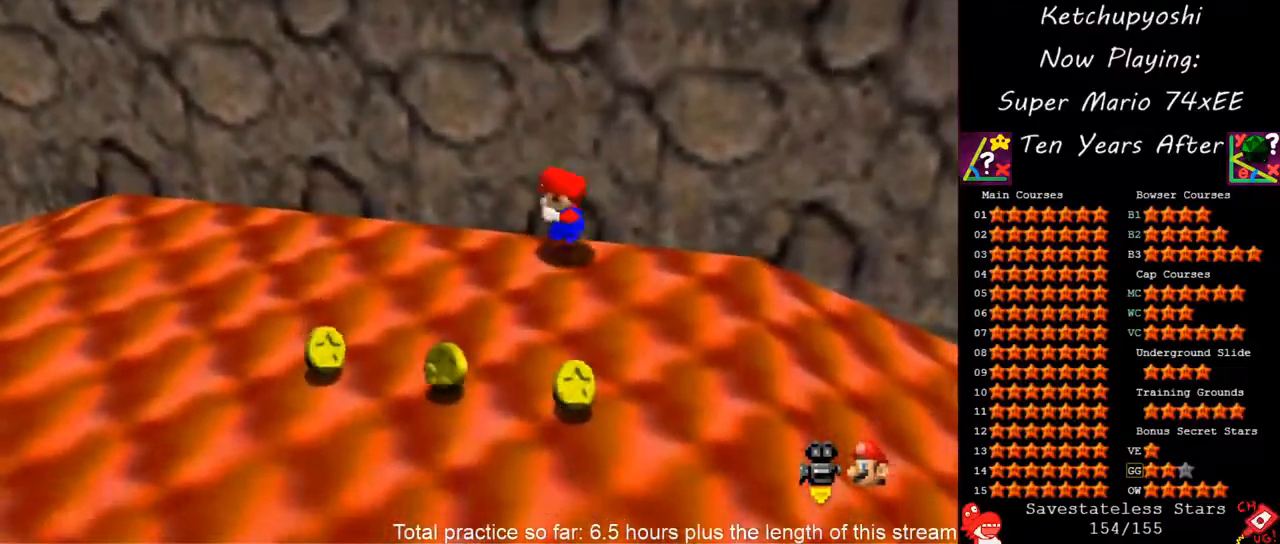
{"dt_ms": 500, "buttons": [], "left_stick": "left", "events": [[250, "left_stick", "left"]]}
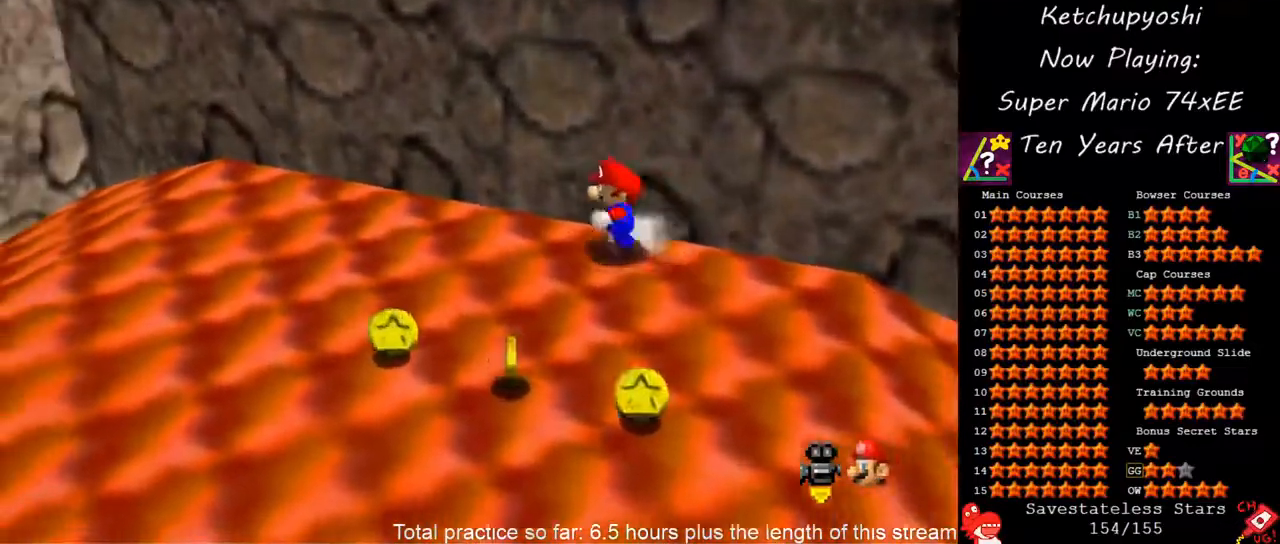
{"dt_ms": 500, "buttons": [], "left_stick": "right", "events": [[217, "left_stick", "down-left"], [317, "left_stick", "down"], [483, "left_stick", "right"]]}
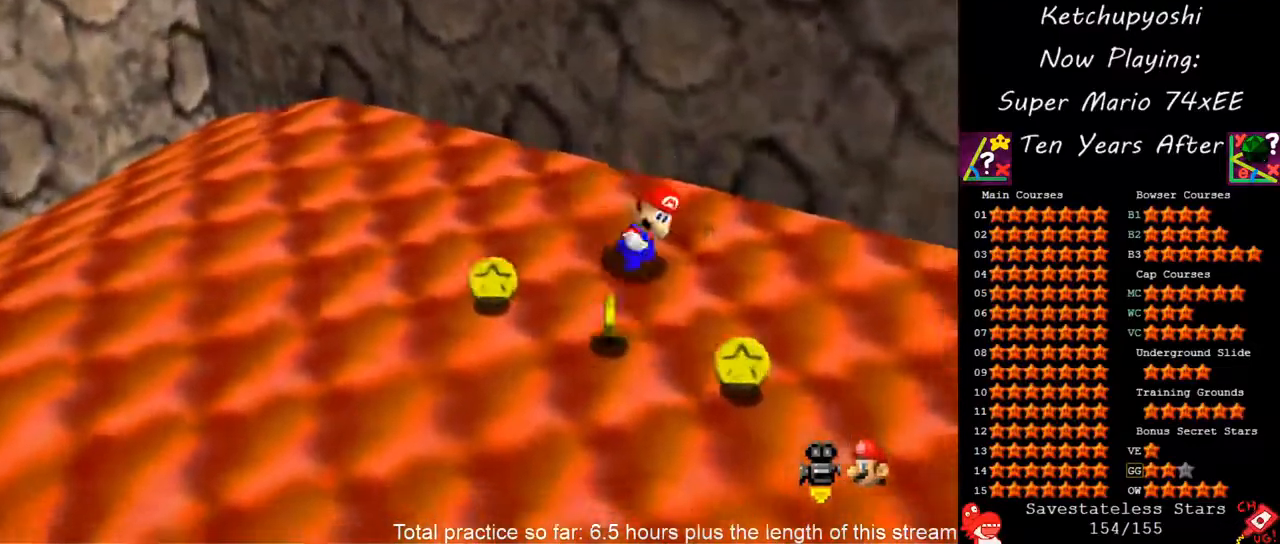
{"dt_ms": 500, "buttons": [], "left_stick": "up", "events": [[33, "left_stick", "up"], [150, "A", "down"], [383, "A", "up"]]}
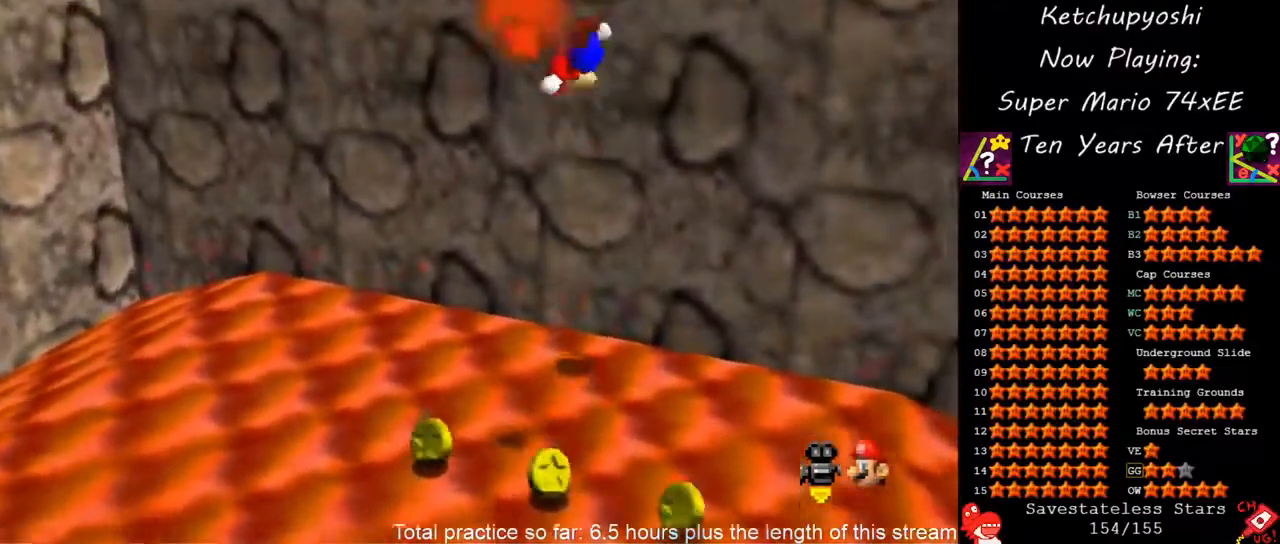
{"dt_ms": 500, "buttons": [], "left_stick": "up", "events": [[33, "left_stick", "up-left"], [283, "A", "down"], [317, "left_stick", "center"], [417, "A", "up"], [500, "left_stick", "up"]]}
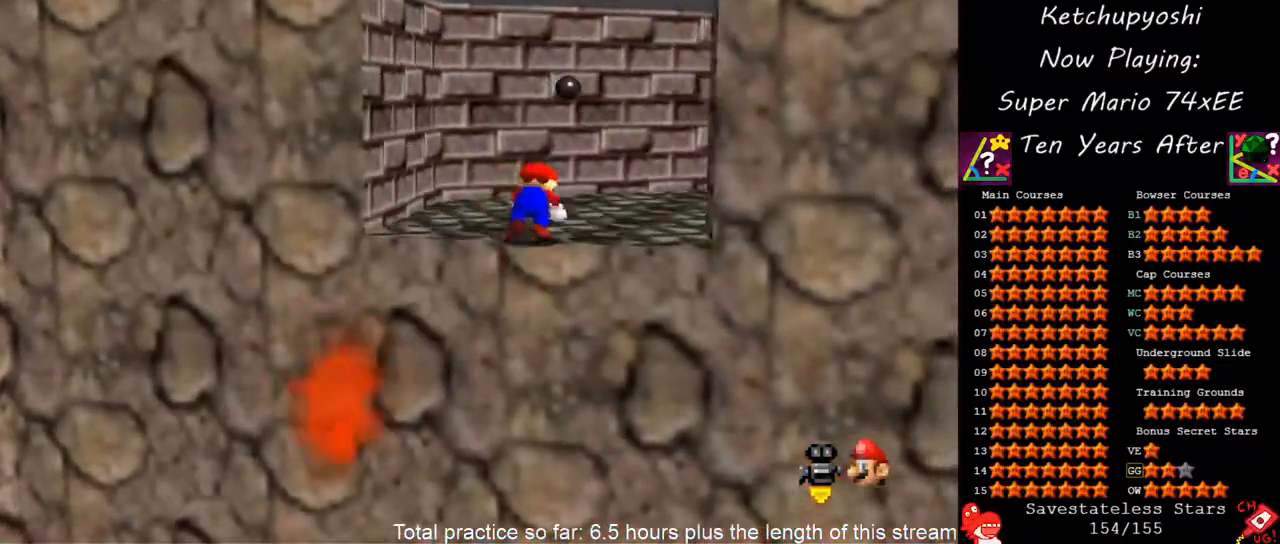
{"dt_ms": 1000, "buttons": [], "left_stick": "up", "events": [[67, "C_LEFT", "down"], [200, "C_DOWN", "down"], [283, "C_LEFT", "up"], [317, "C_DOWN", "up"], [467, "C_LEFT", "down"], [500, "C_UP", "down"], [600, "C_UP", "up"], [633, "C_DOWN", "down"], [767, "C_DOWN", "up"], [767, "C_LEFT", "up"]]}
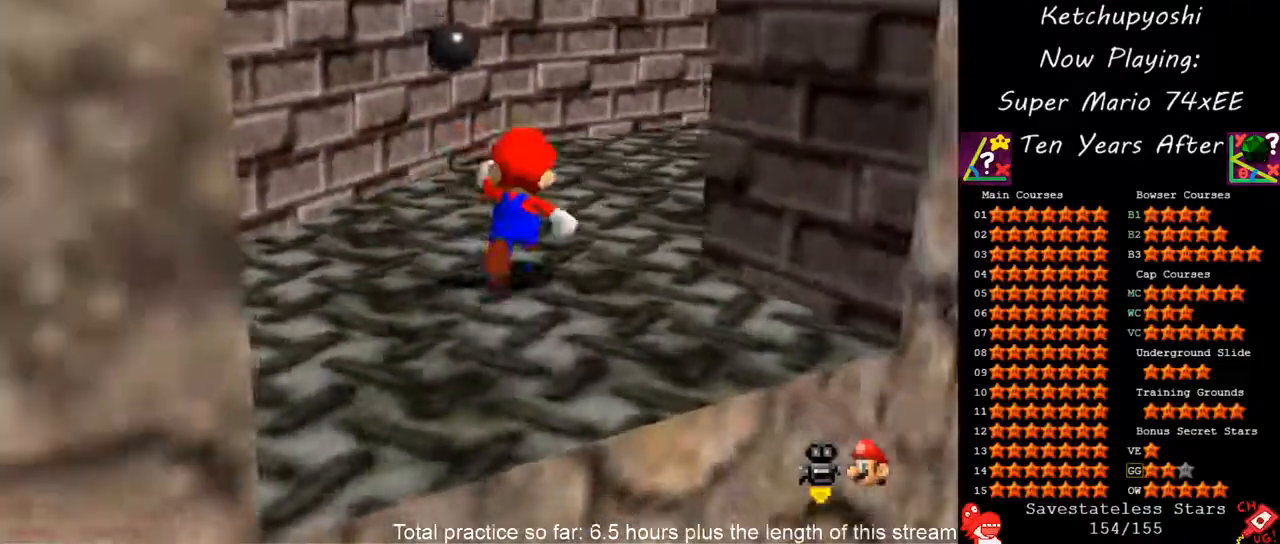
{"dt_ms": 1000, "buttons": [], "left_stick": "center", "events": [[33, "C_UP", "down"], [83, "C_LEFT", "down"], [200, "C_UP", "up"], [267, "C_DOWN", "down"], [333, "C_DOWN", "up"], [333, "C_LEFT", "up"], [467, "C_UP", "down"], [517, "C_LEFT", "down"], [583, "C_UP", "up"], [617, "C_DOWN", "down"], [717, "C_DOWN", "up"], [750, "C_LEFT", "up"], [817, "left_stick", "center"]]}
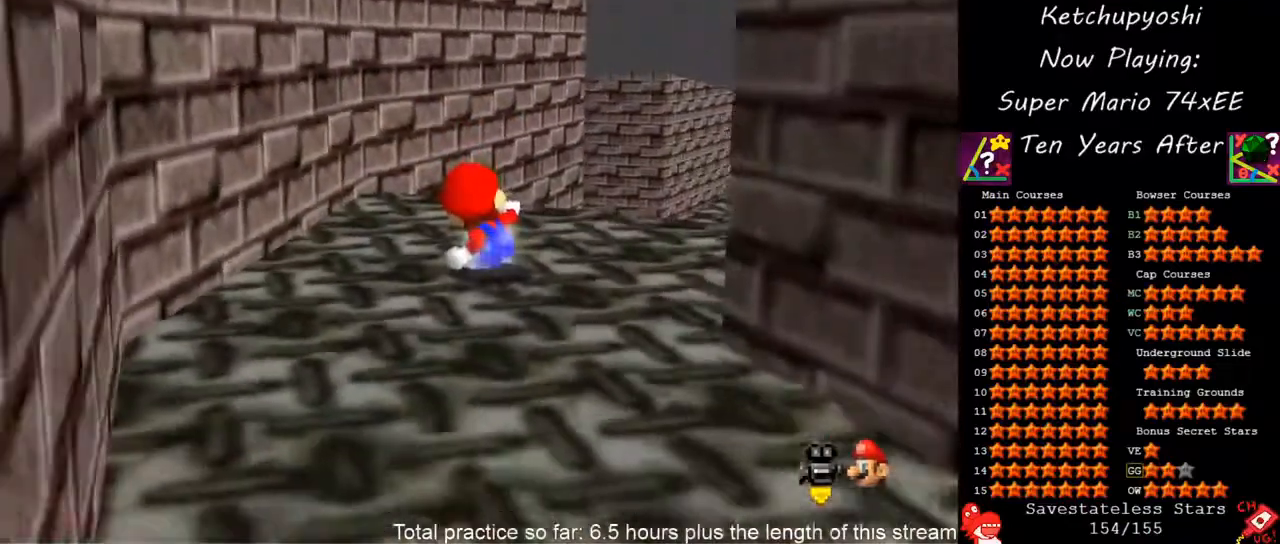
{"dt_ms": 500, "buttons": [], "left_stick": "up-right", "events": [[183, "left_stick", "up"], [267, "left_stick", "up-right"]]}
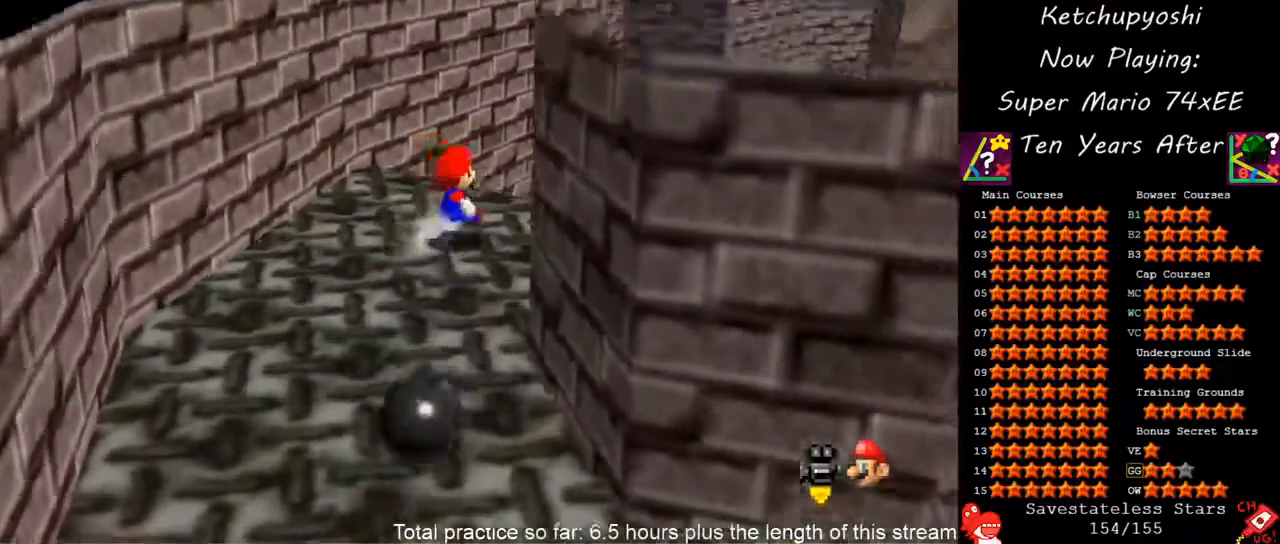
{"dt_ms": 1000, "buttons": ["B"], "left_stick": "down", "events": [[350, "A", "down"], [517, "A", "up"], [850, "left_stick", "down"], [950, "B", "down"]]}
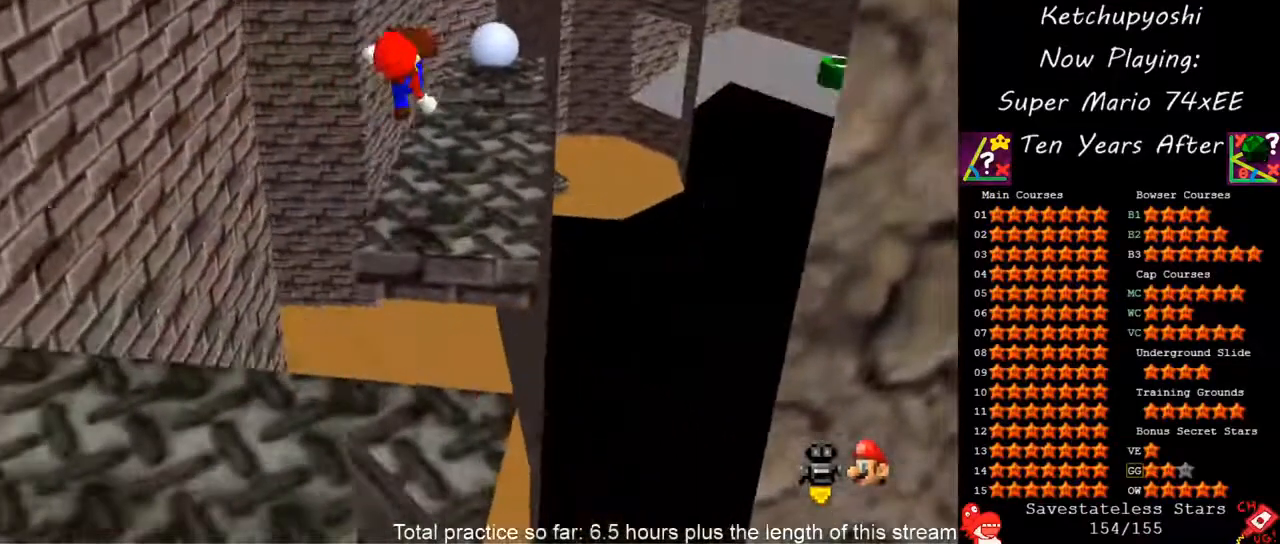
{"dt_ms": 500, "buttons": [], "left_stick": "center", "events": [[50, "left_stick", "center"], [83, "B", "up"], [200, "left_stick", "down-right"], [433, "left_stick", "center"]]}
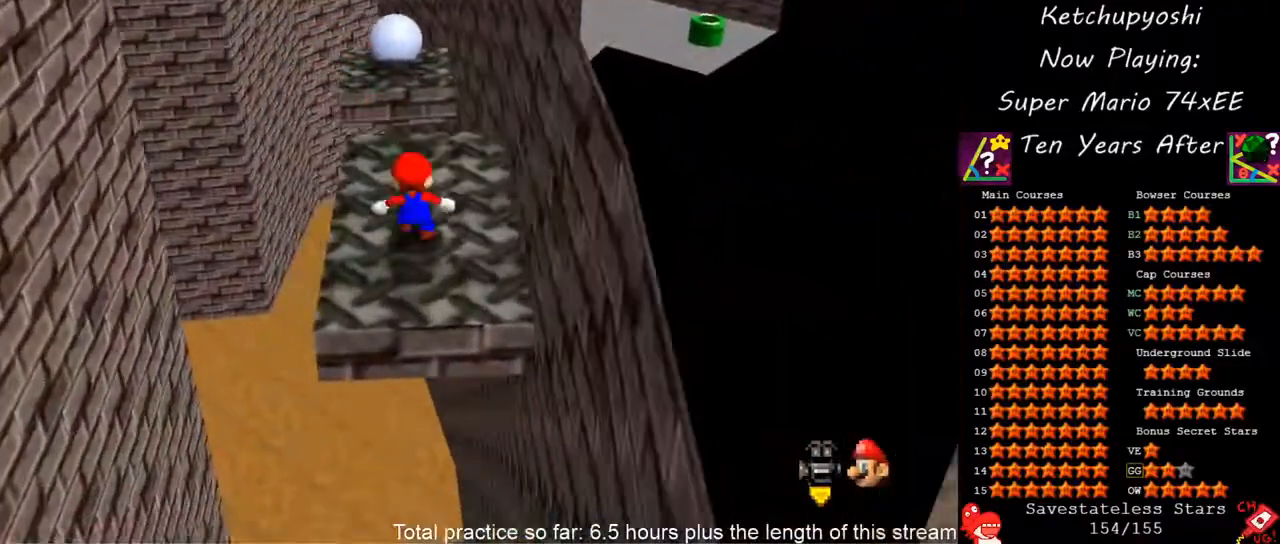
{"dt_ms": 500, "buttons": [], "left_stick": "down", "events": [[67, "left_stick", "up-left"], [183, "left_stick", "center"], [233, "A", "down"], [333, "A", "up"], [350, "left_stick", "down"]]}
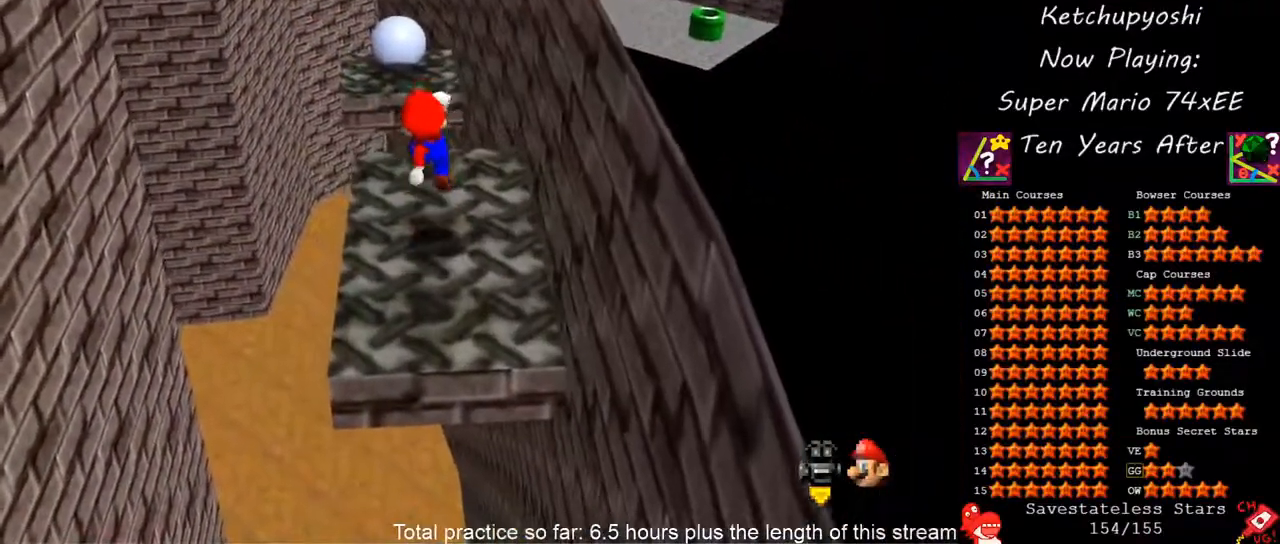
{"dt_ms": 500, "buttons": [], "left_stick": "up-left", "events": [[283, "left_stick", "up-left"]]}
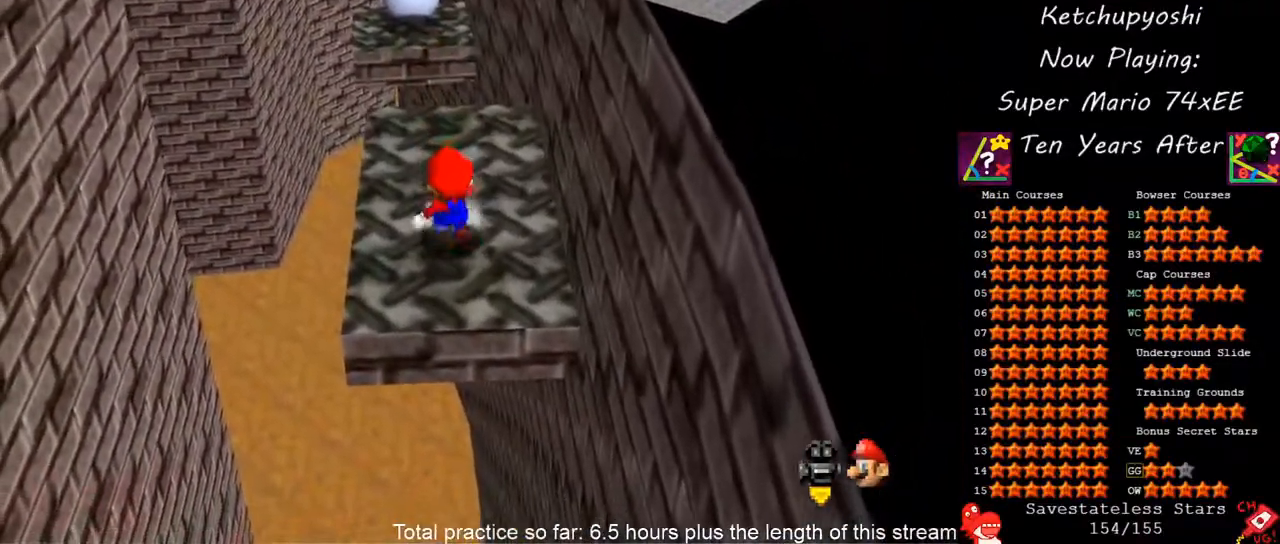
{"dt_ms": 500, "buttons": [], "left_stick": "up-left", "events": []}
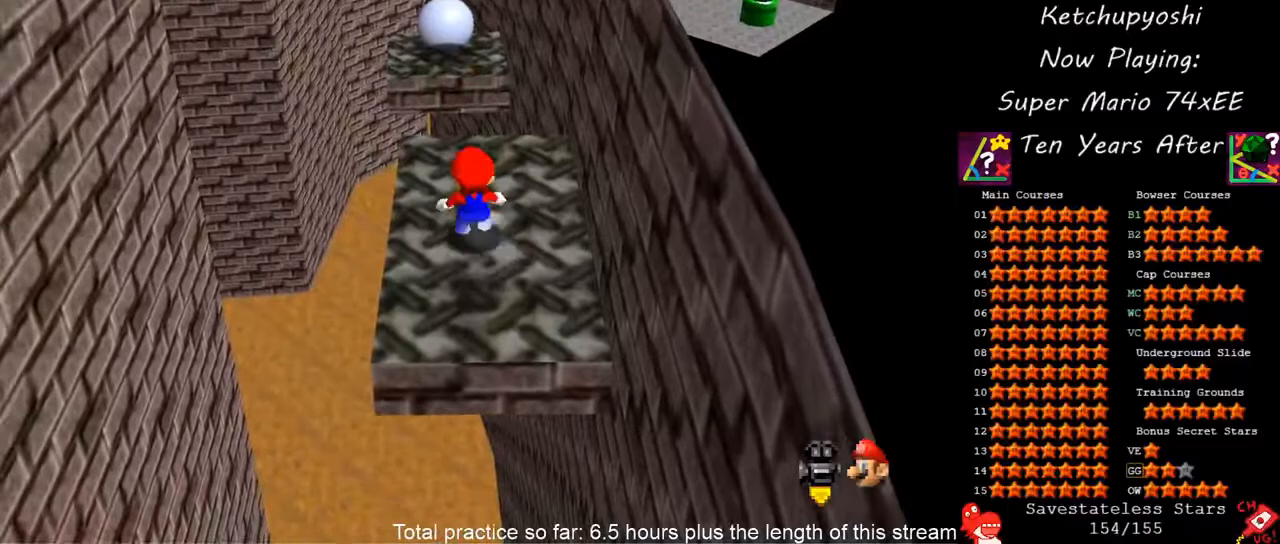
{"dt_ms": 500, "buttons": ["Z"], "left_stick": "down", "events": [[17, "Z", "down"], [83, "A", "down"], [167, "A", "up"], [183, "left_stick", "down-right"], [233, "left_stick", "down"]]}
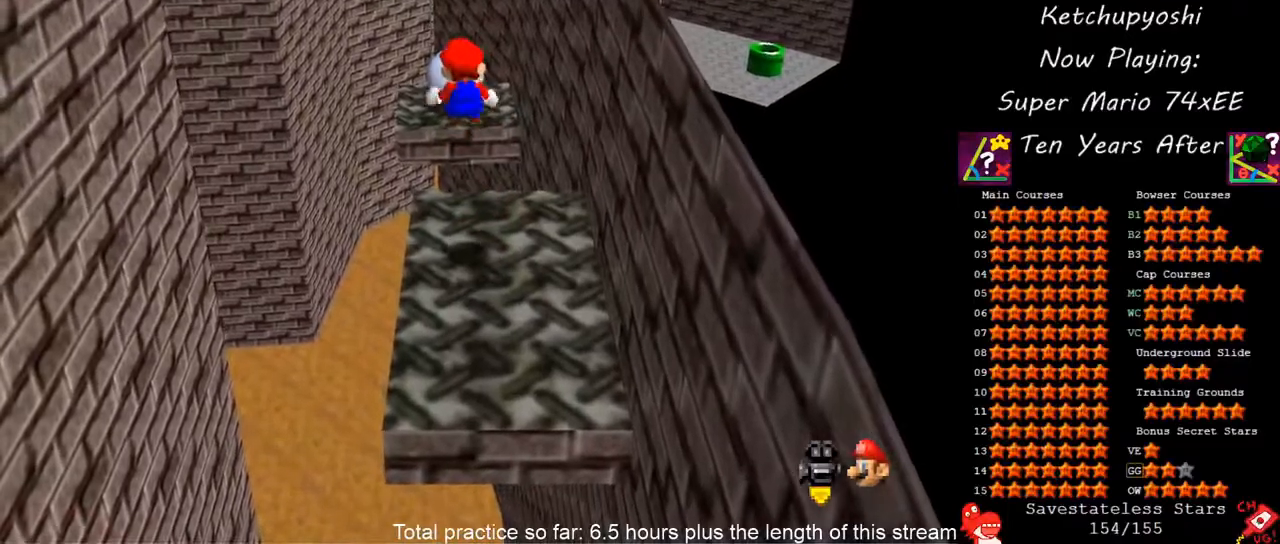
{"dt_ms": 500, "buttons": ["Z"], "left_stick": "down", "events": []}